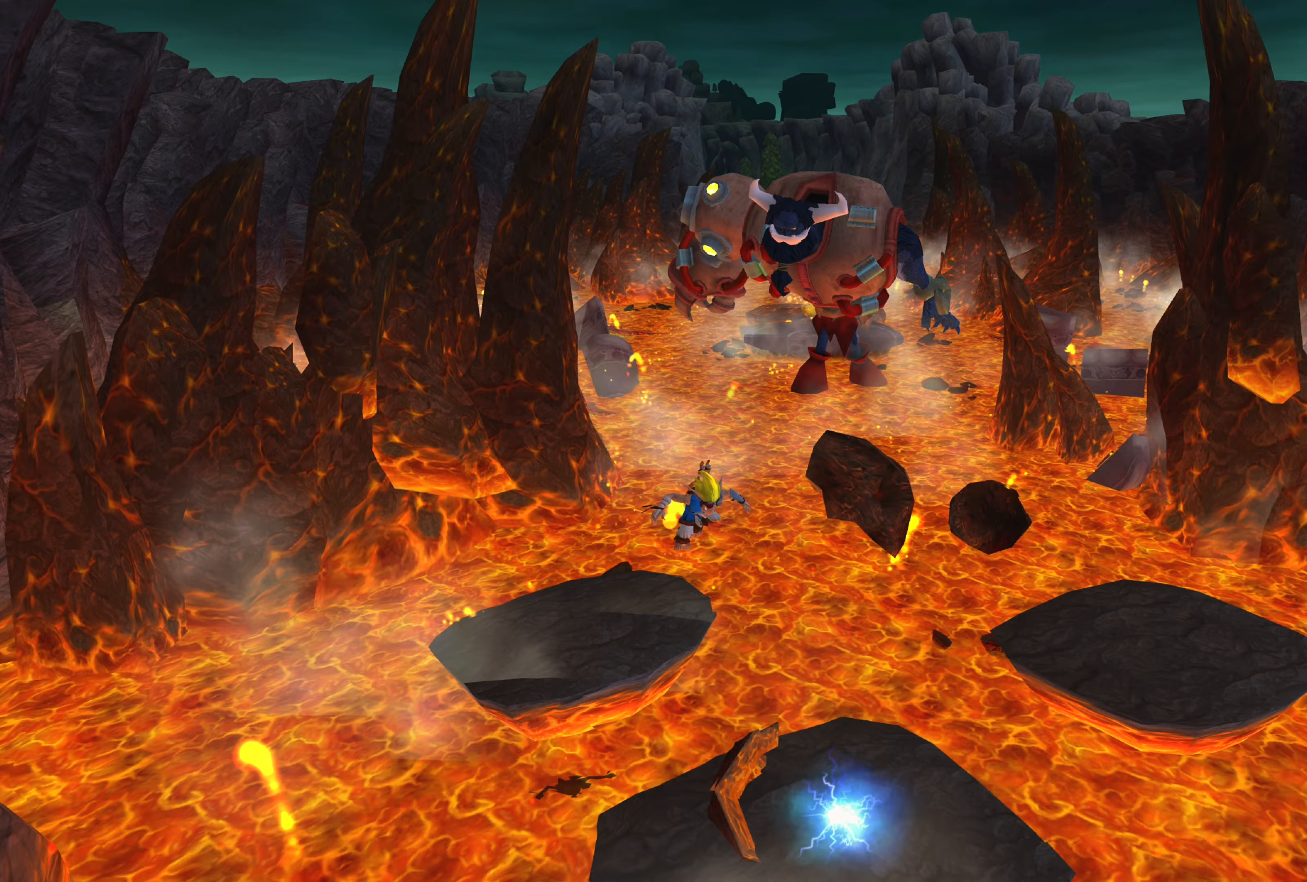
Gameplay with a controller (PlayStation layout); each line is a JSON object with the inputs held at the frame after it. "events" lists button and stick changes between this image and that frame as [ms after this image, input, new state], when the widget could be followed in between. Not read: L2 L3 R2 R3.
{"buttons": [], "left_stick": "down-right", "right_stick": "center", "events": [[117, "CROSS", "up"]]}
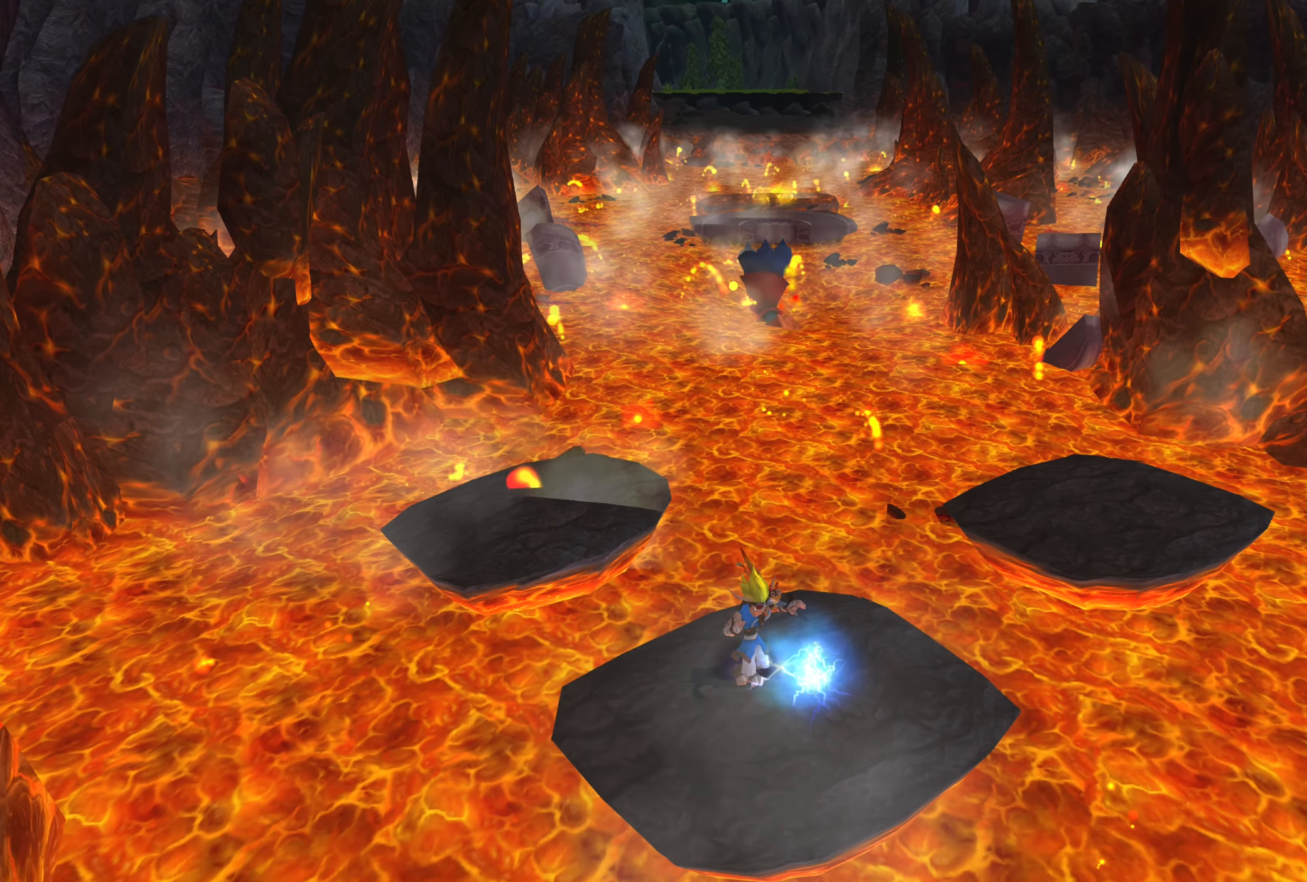
{"buttons": [], "left_stick": "up", "right_stick": "center", "events": [[183, "left_stick", "center"], [333, "left_stick", "up"]]}
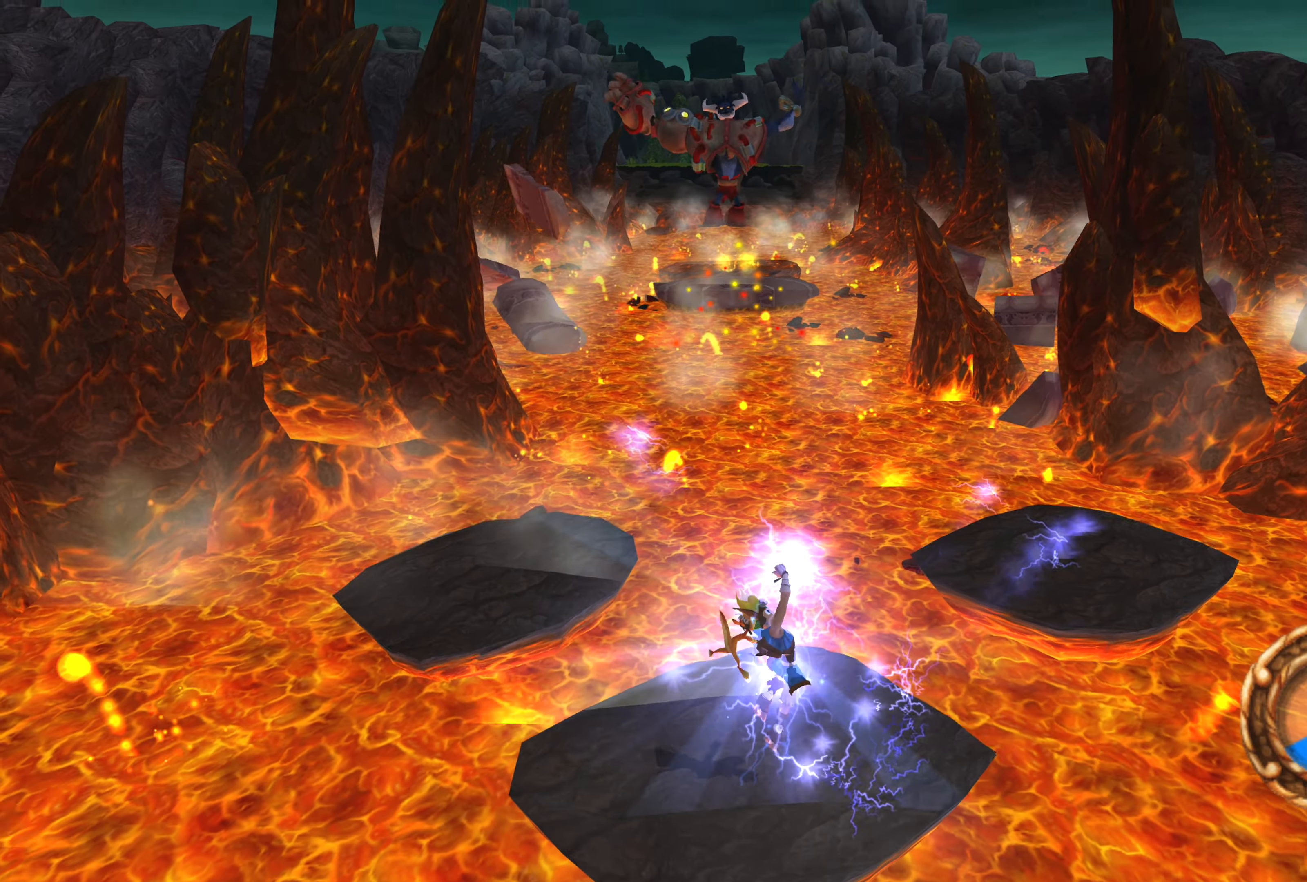
{"buttons": ["CROSS"], "left_stick": "up", "right_stick": "center", "events": [[467, "CROSS", "down"]]}
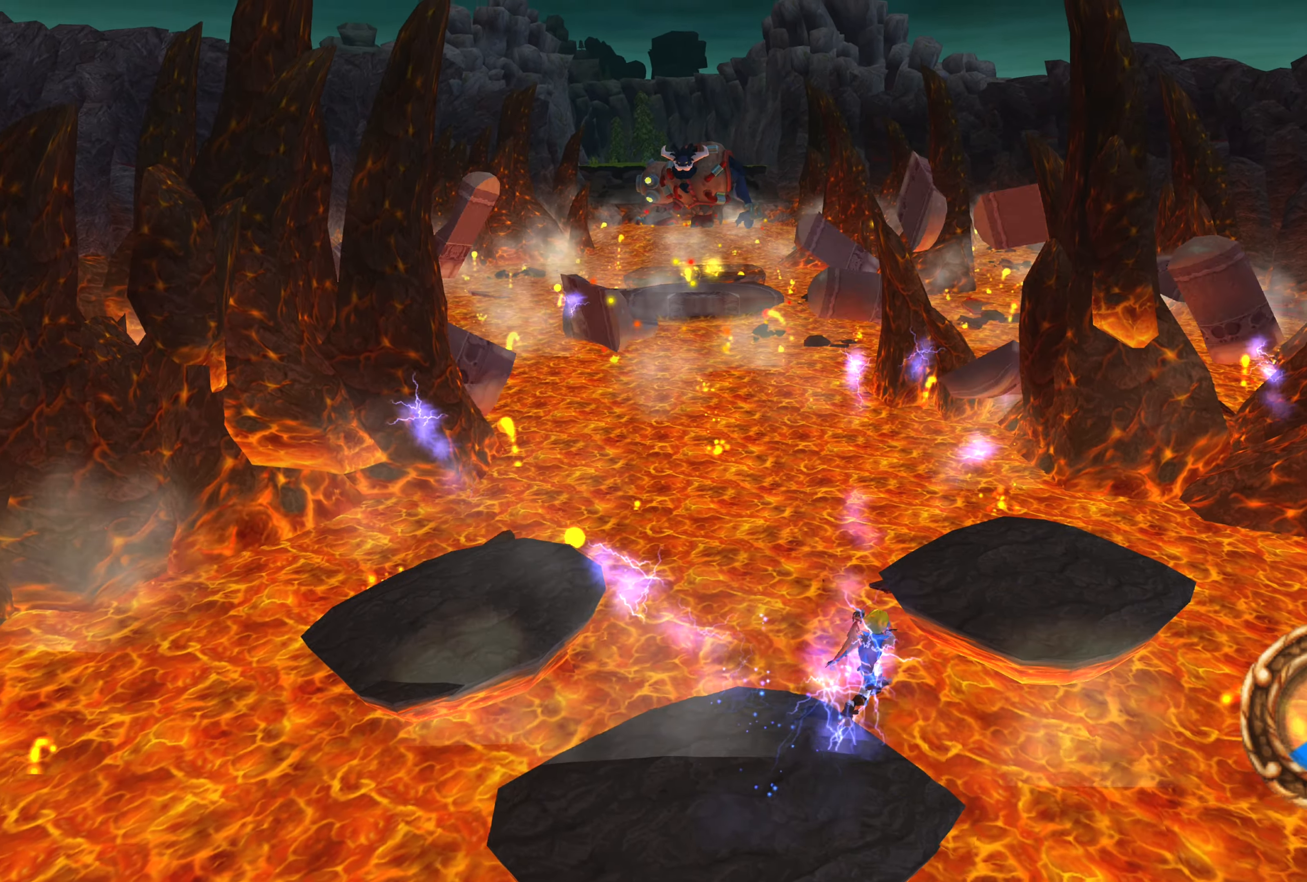
{"buttons": [], "left_stick": "up", "right_stick": "center", "events": [[167, "CROSS", "up"], [300, "CROSS", "down"], [433, "CROSS", "up"]]}
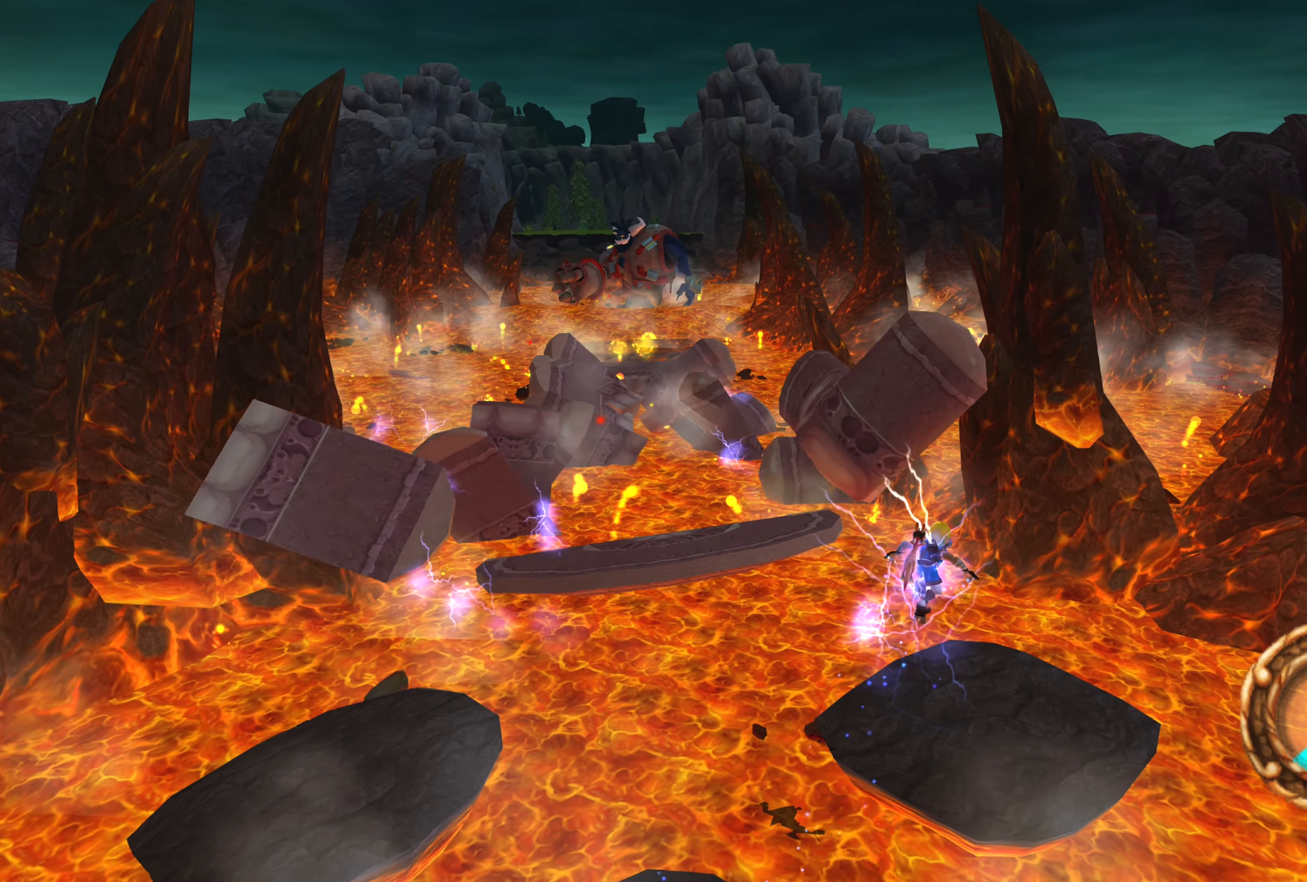
{"buttons": [], "left_stick": "up", "right_stick": "center", "events": []}
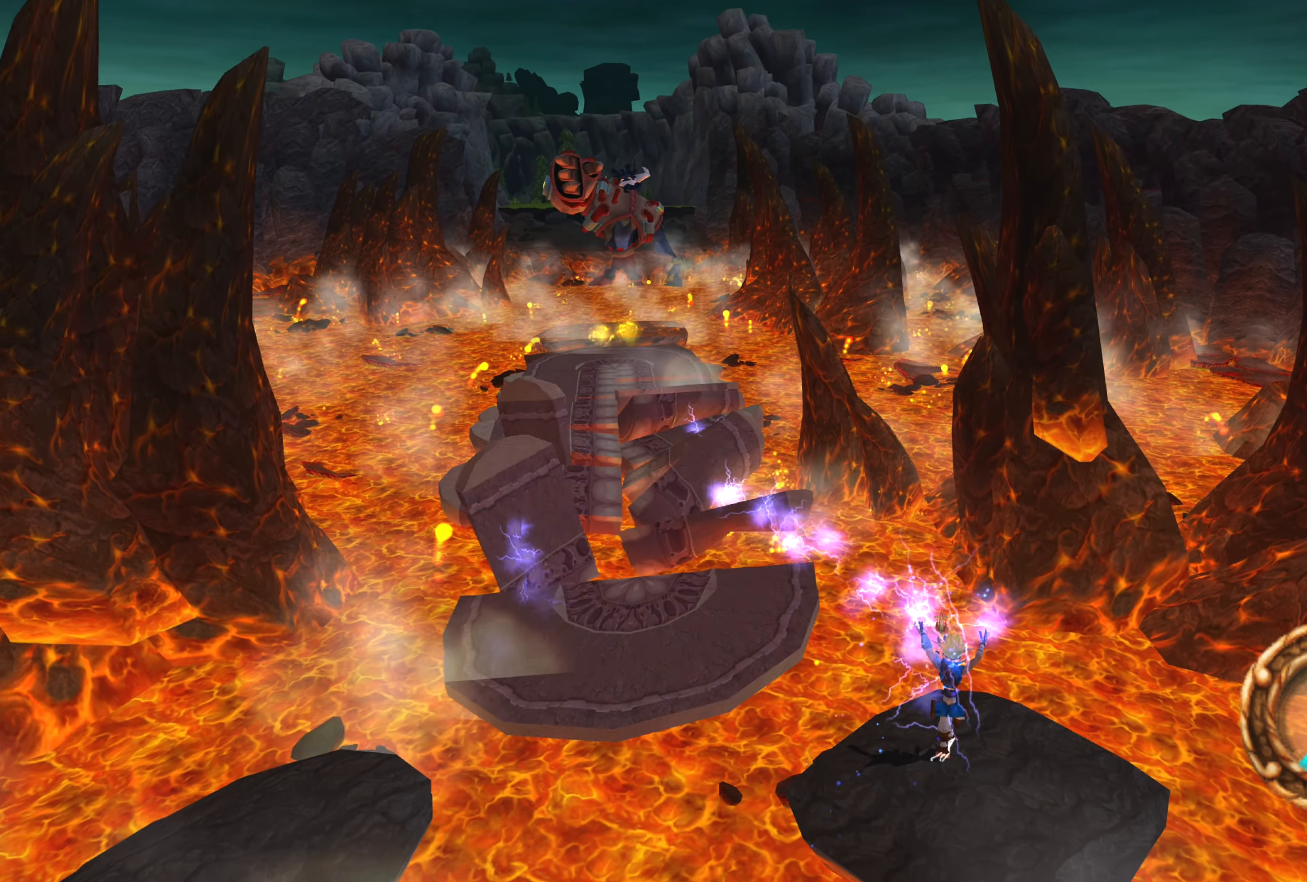
{"buttons": [], "left_stick": "up-left", "right_stick": "center", "events": [[33, "left_stick", "up-left"], [217, "CROSS", "down"], [483, "CROSS", "up"]]}
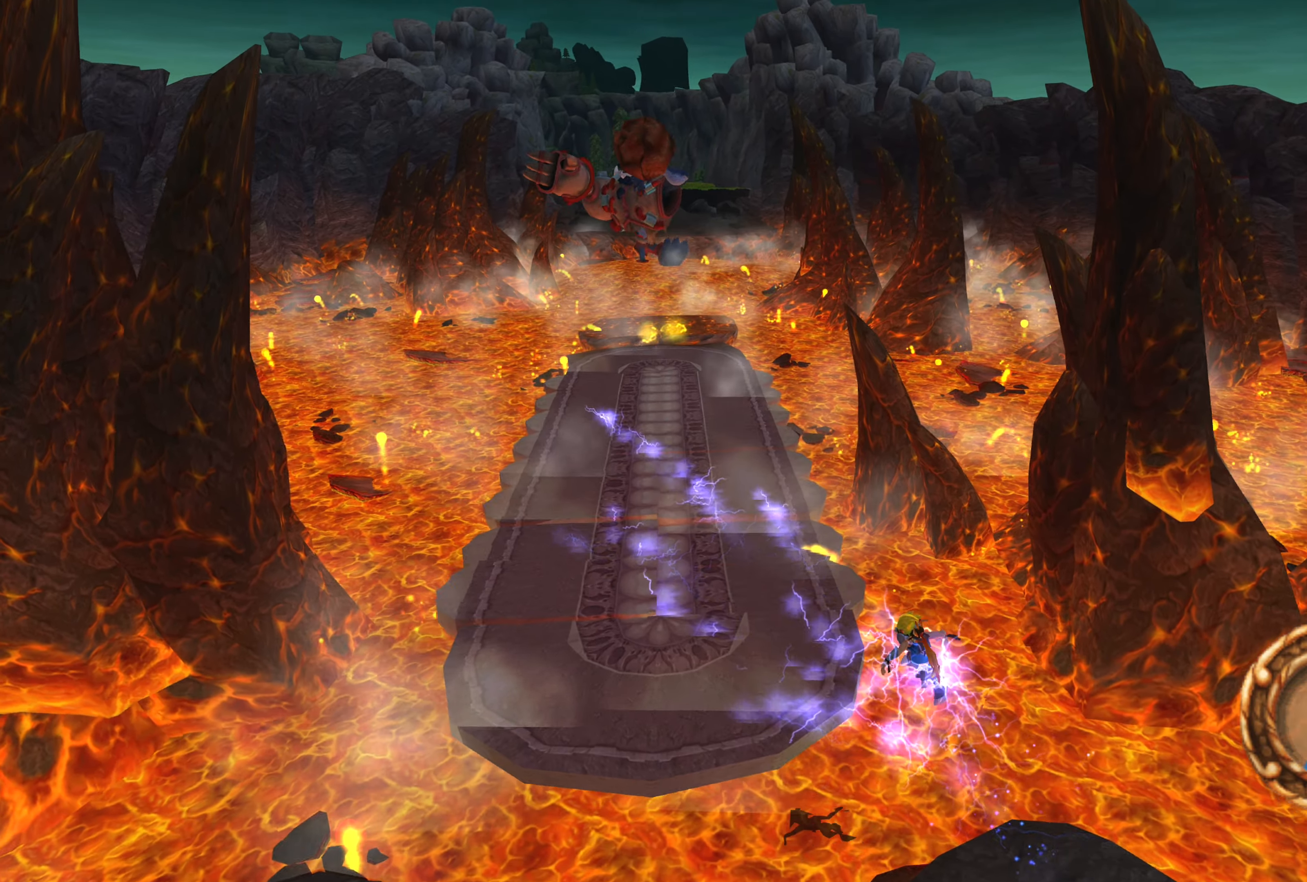
{"buttons": [], "left_stick": "up-left", "right_stick": "center", "events": [[150, "CROSS", "down"], [383, "CROSS", "up"]]}
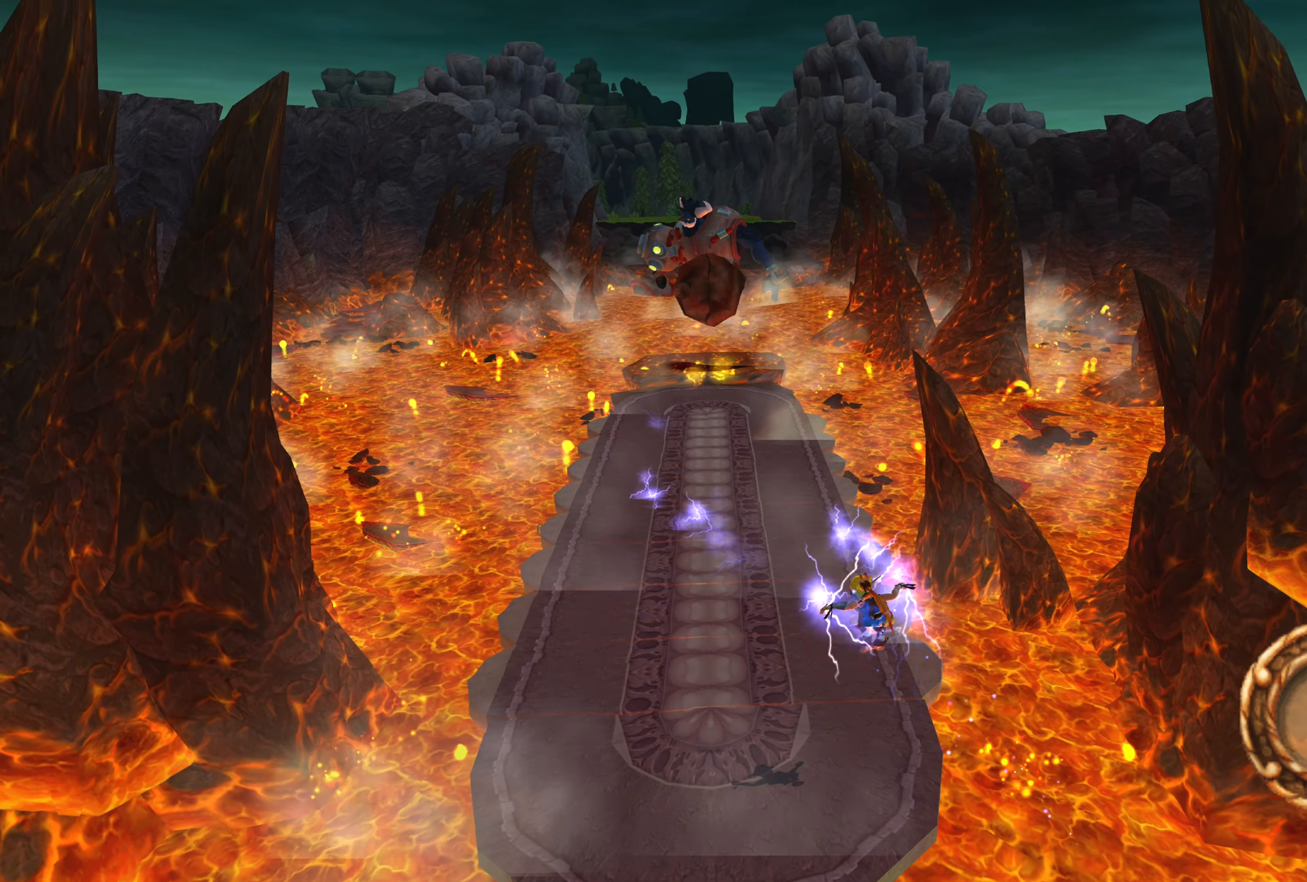
{"buttons": [], "left_stick": "up", "right_stick": "center", "events": [[417, "left_stick", "up"]]}
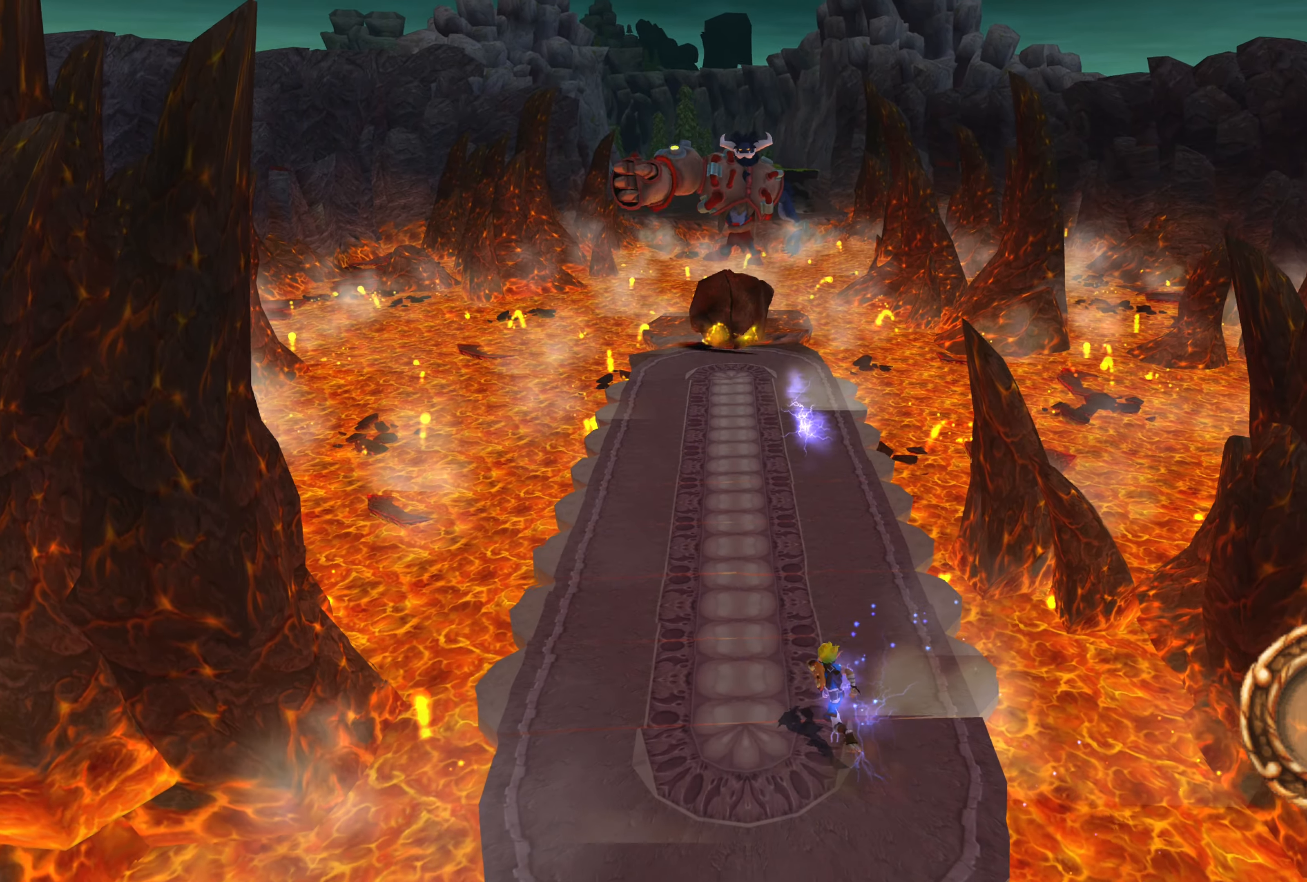
{"buttons": [], "left_stick": "up", "right_stick": "center", "events": []}
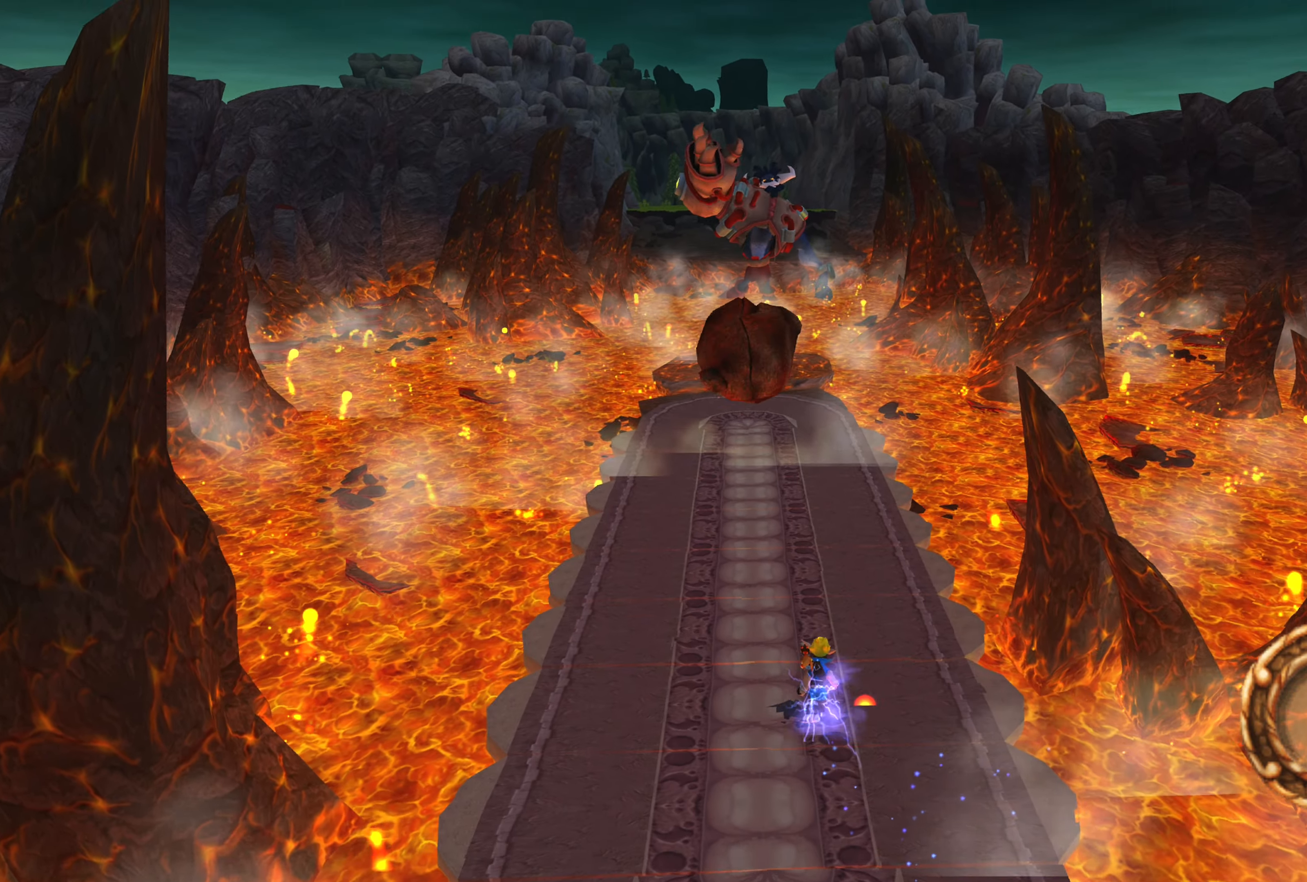
{"buttons": [], "left_stick": "up", "right_stick": "center", "events": []}
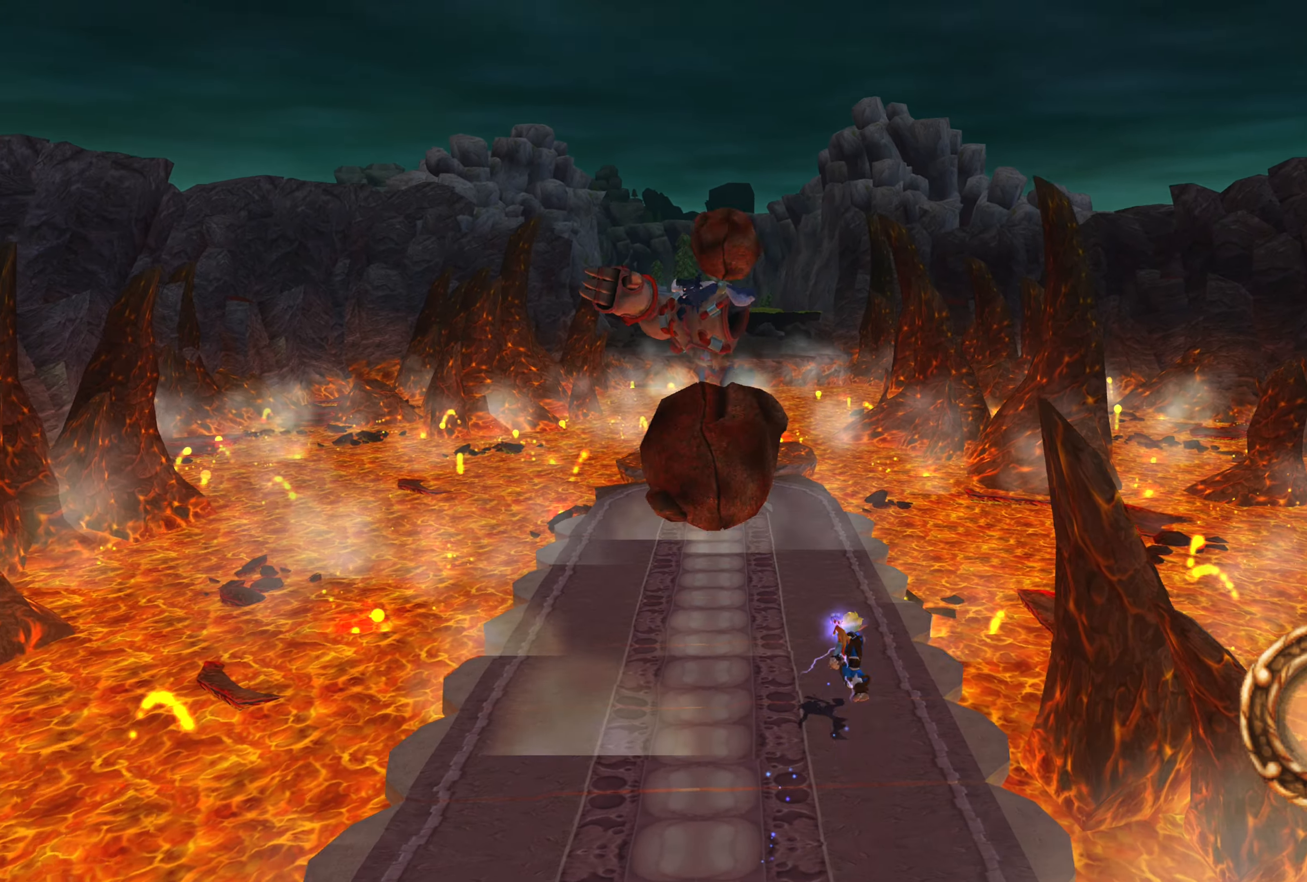
{"buttons": ["CROSS"], "left_stick": "up", "right_stick": "center", "events": [[250, "CROSS", "down"]]}
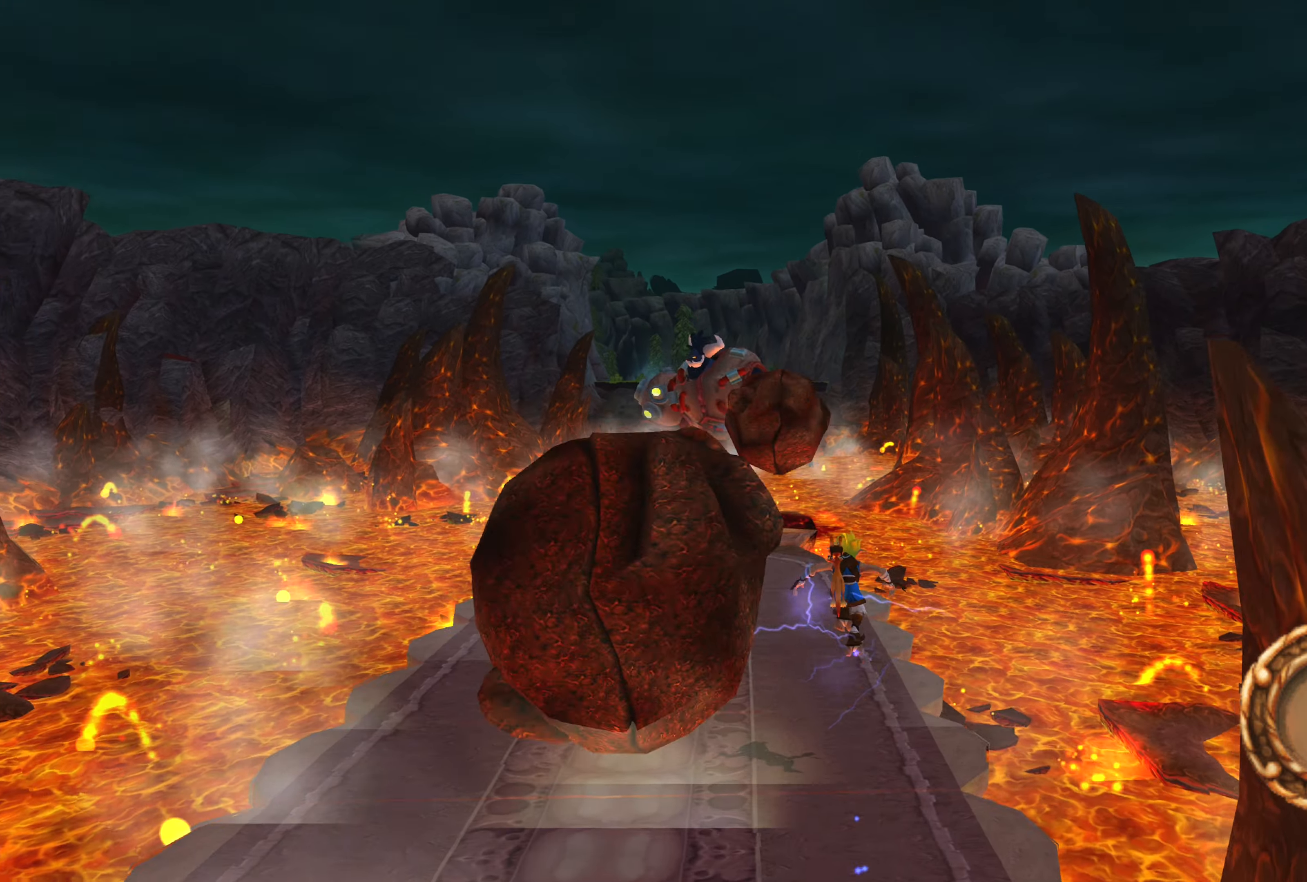
{"buttons": ["CROSS"], "left_stick": "up-left", "right_stick": "center", "events": [[17, "CROSS", "up"], [34, "left_stick", "up-left"], [484, "CROSS", "down"]]}
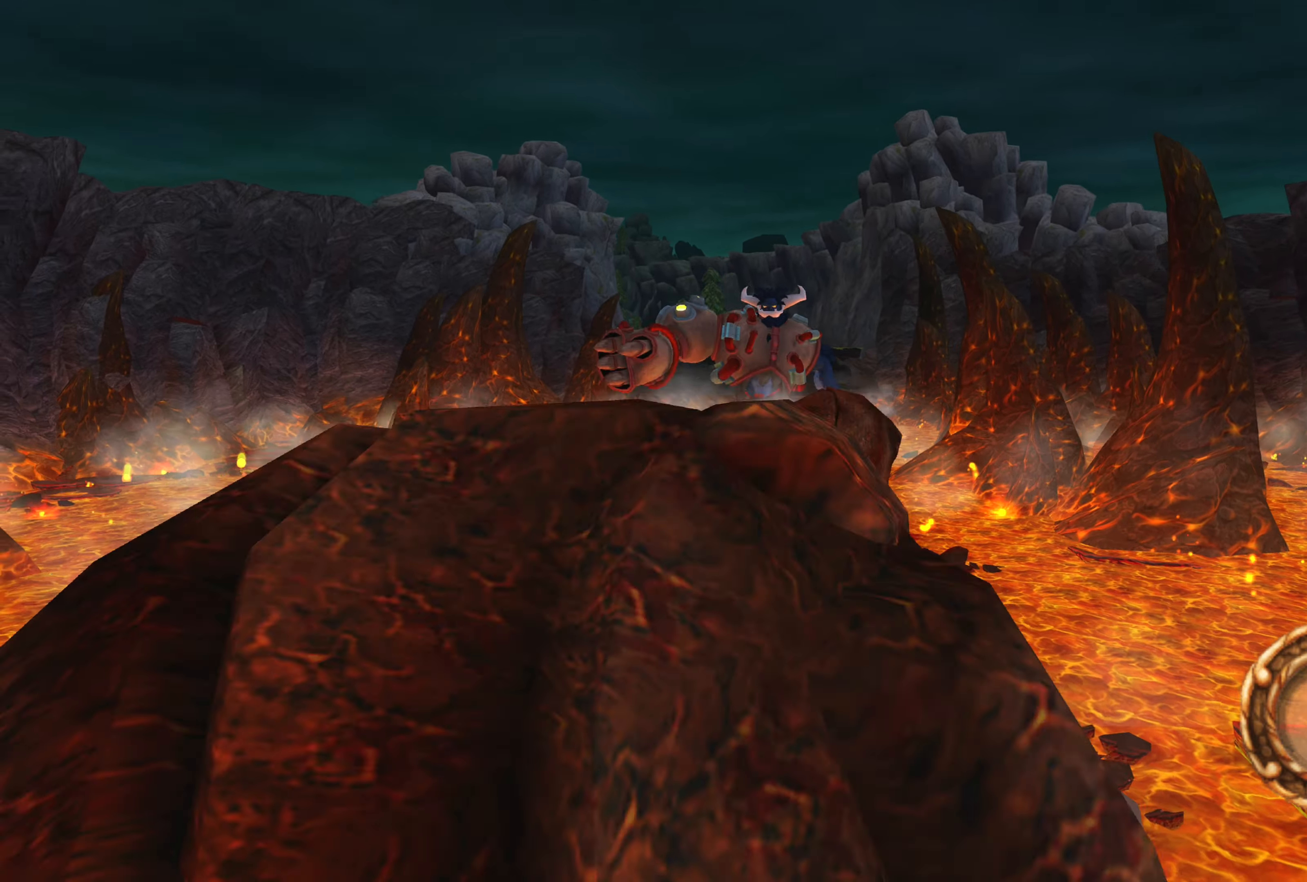
{"buttons": [], "left_stick": "up", "right_stick": "center", "events": [[150, "CROSS", "up"], [334, "left_stick", "up"]]}
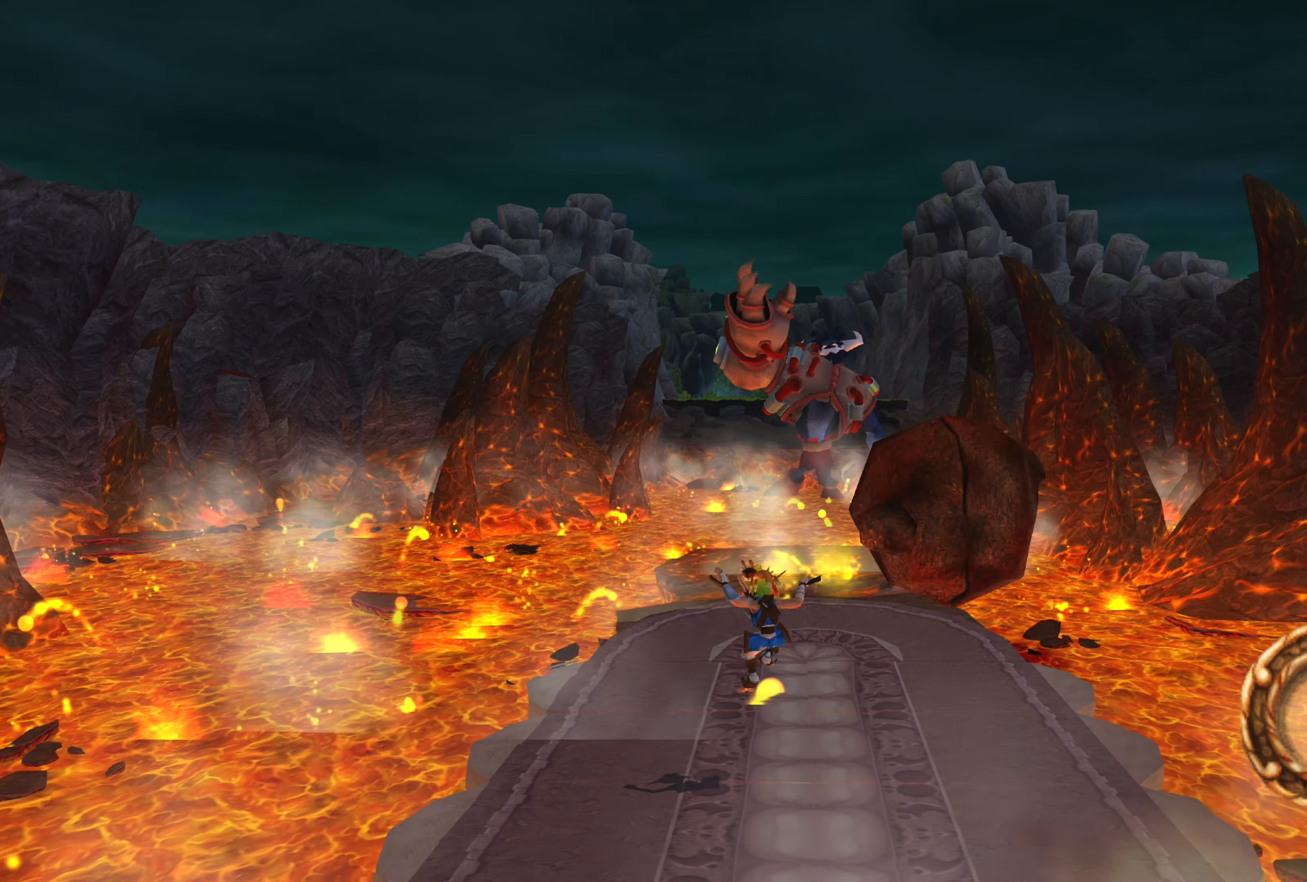
{"buttons": [], "left_stick": "up", "right_stick": "center", "events": []}
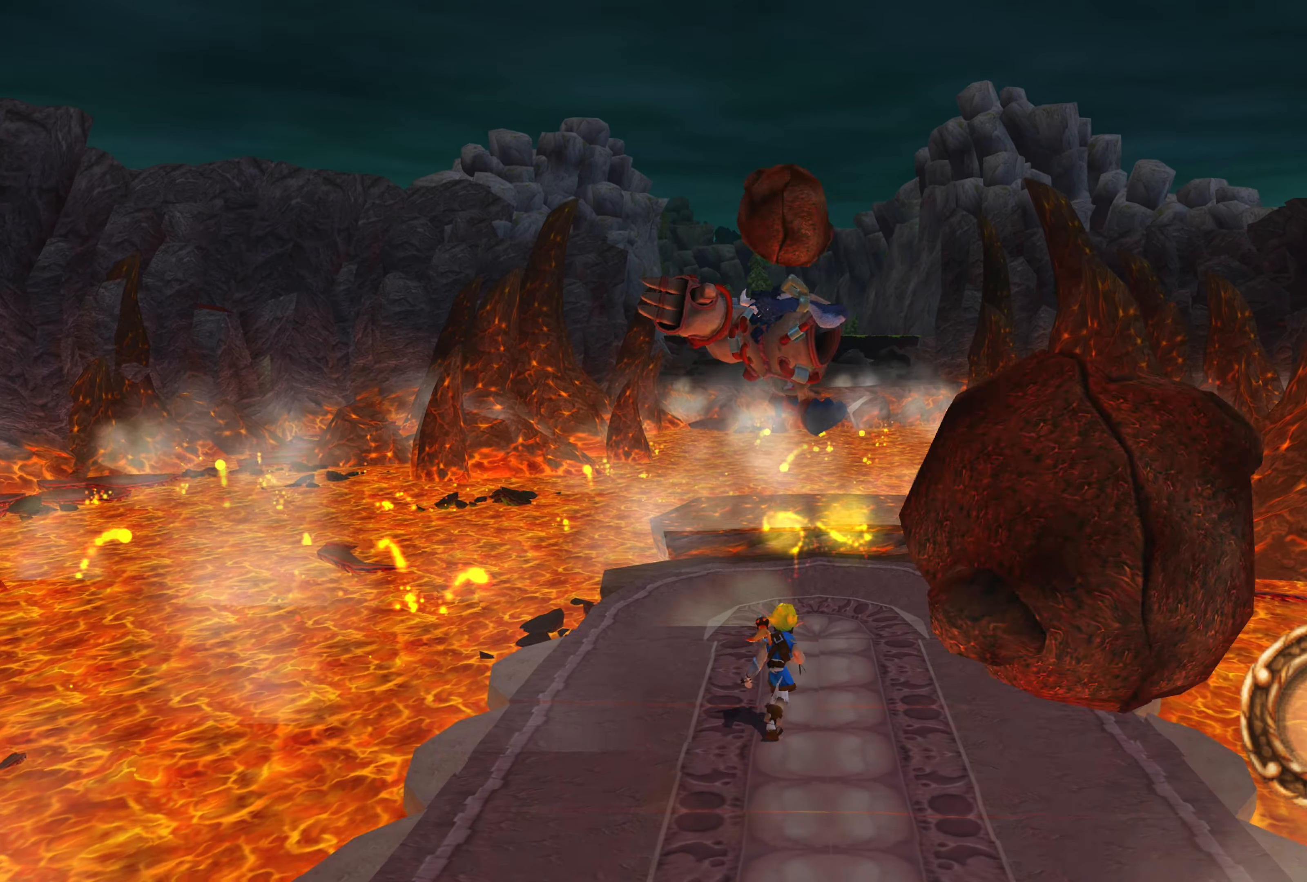
{"buttons": [], "left_stick": "up-left", "right_stick": "center", "events": [[500, "left_stick", "up-left"]]}
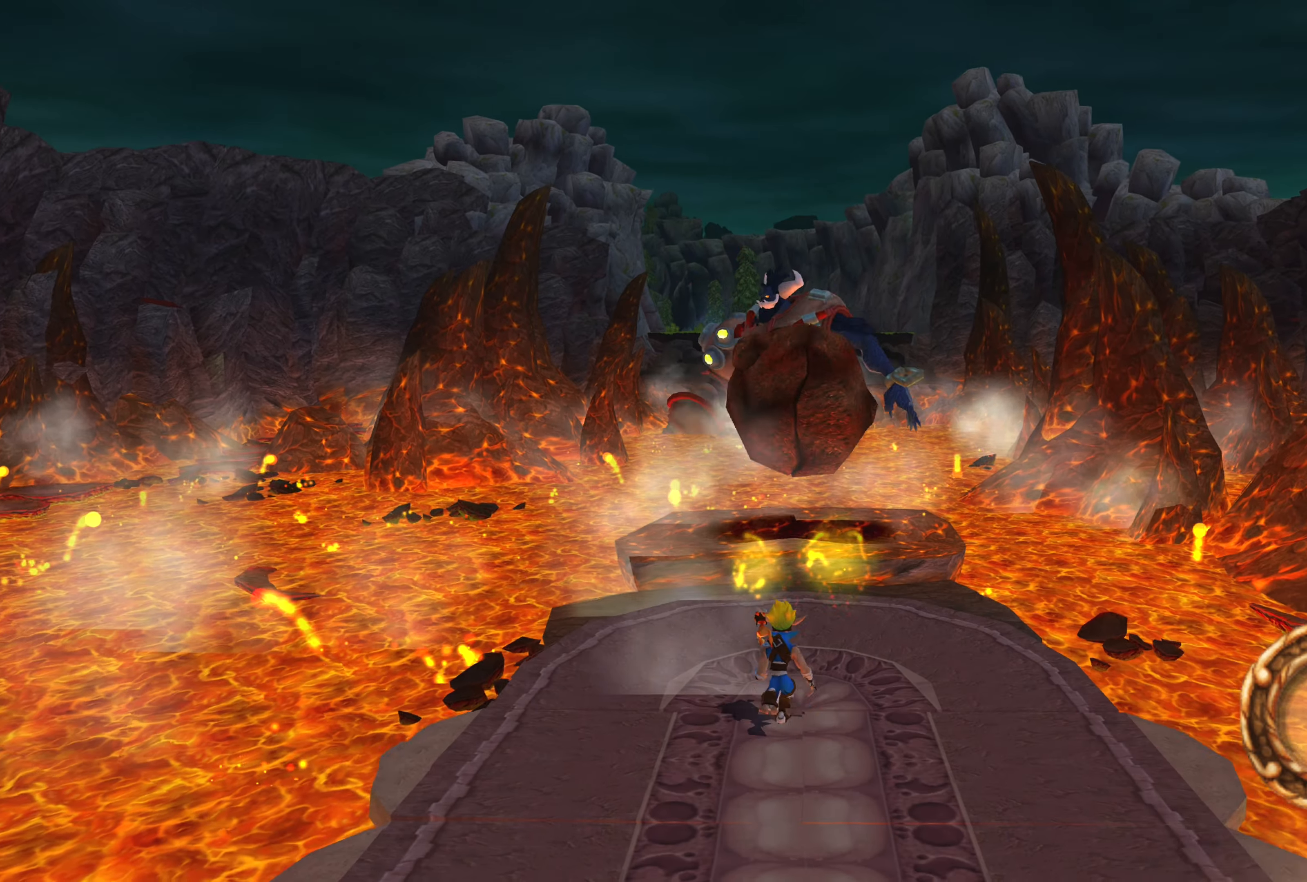
{"buttons": [], "left_stick": "up-left", "right_stick": "center", "events": []}
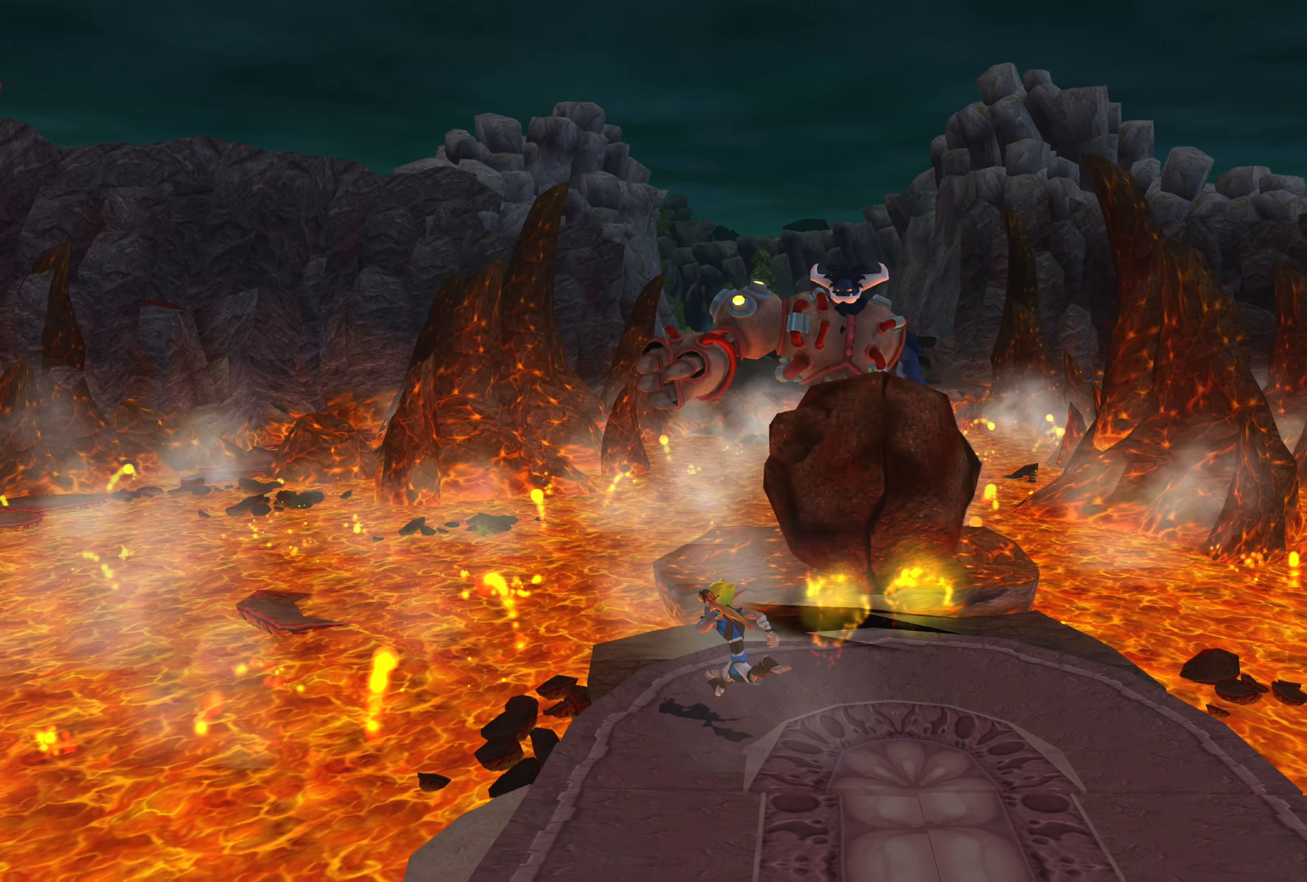
{"buttons": [], "left_stick": "right", "right_stick": "center", "events": [[17, "left_stick", "up"], [417, "left_stick", "right"]]}
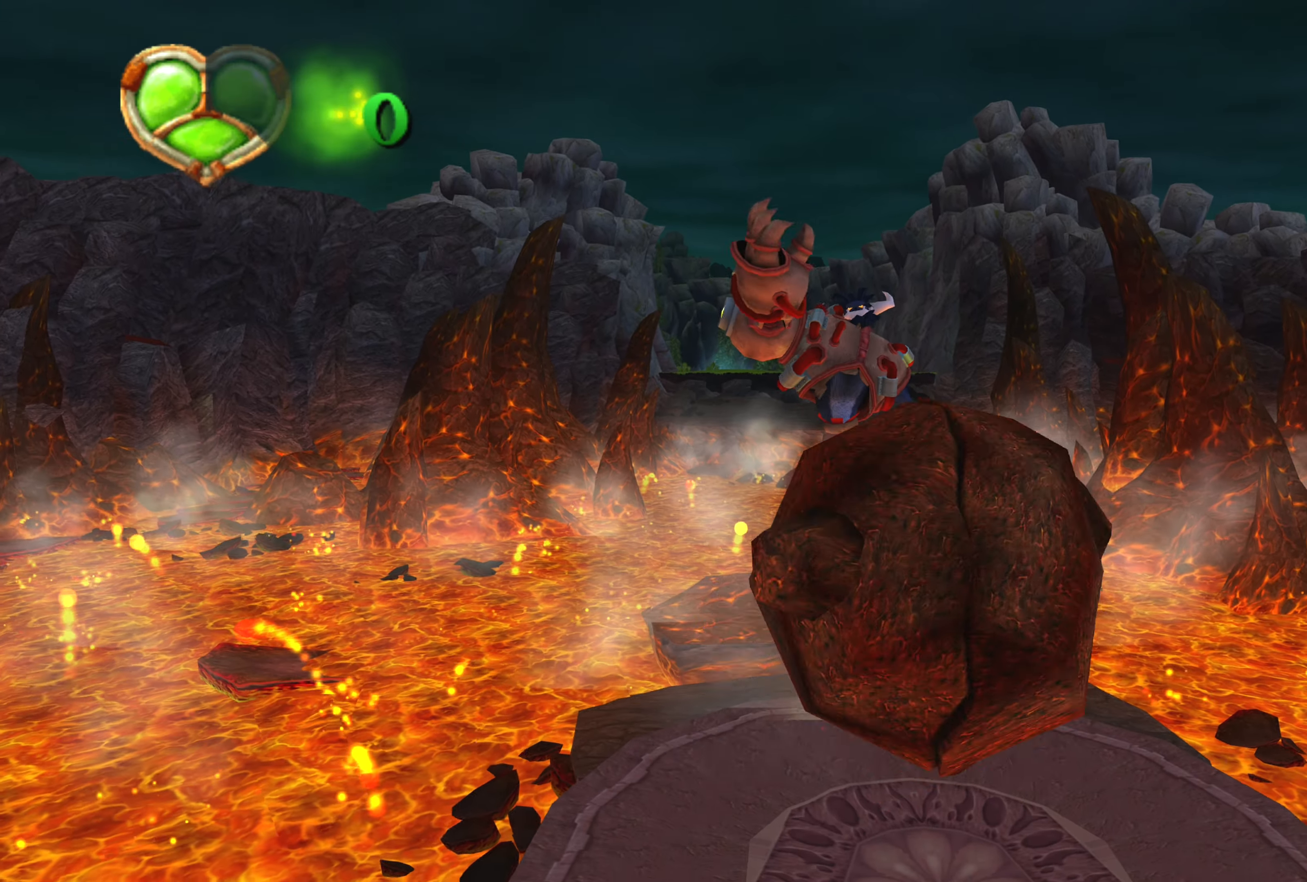
{"buttons": [], "left_stick": "up-right", "right_stick": "center", "events": [[284, "left_stick", "up-right"]]}
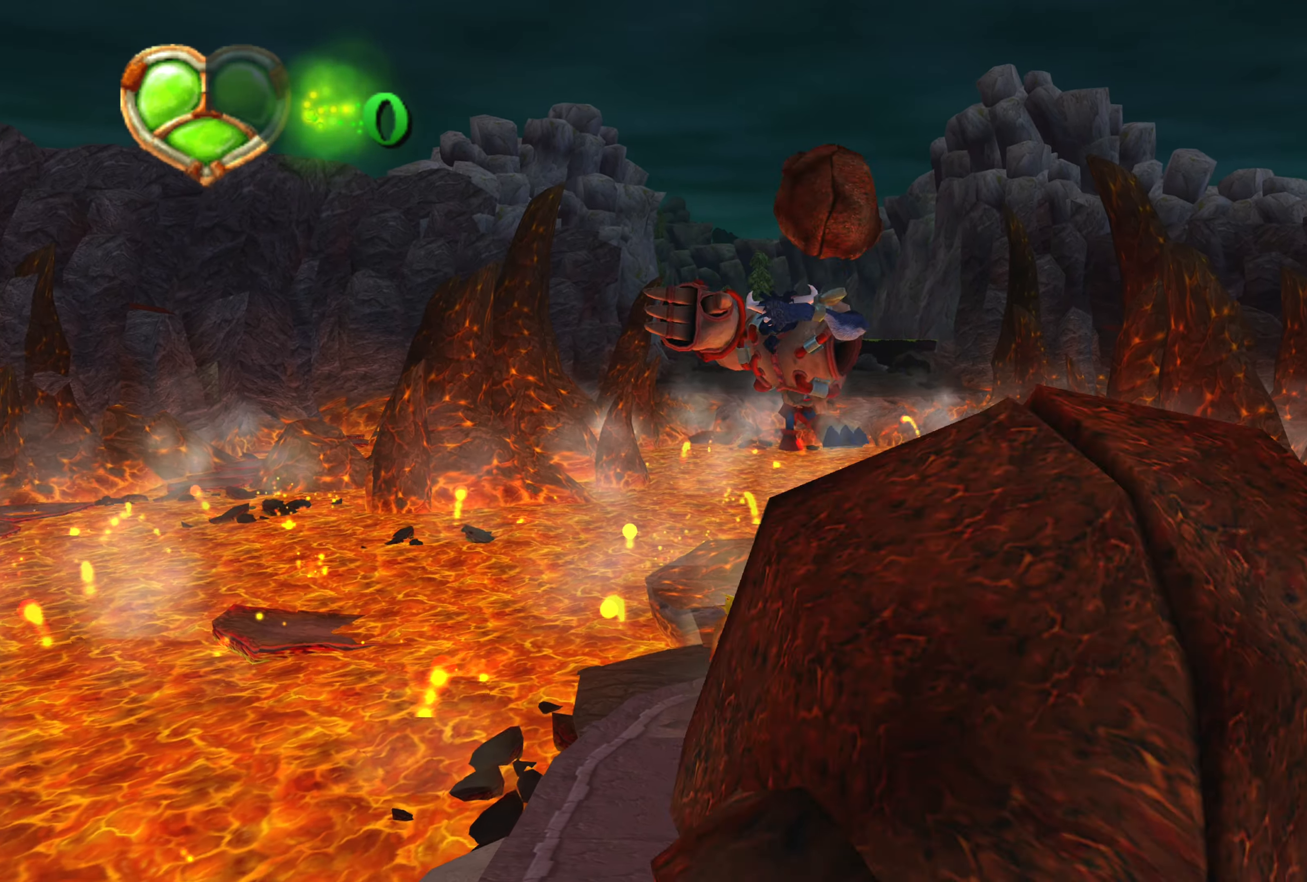
{"buttons": [], "left_stick": "down-right", "right_stick": "center", "events": [[484, "left_stick", "down-right"]]}
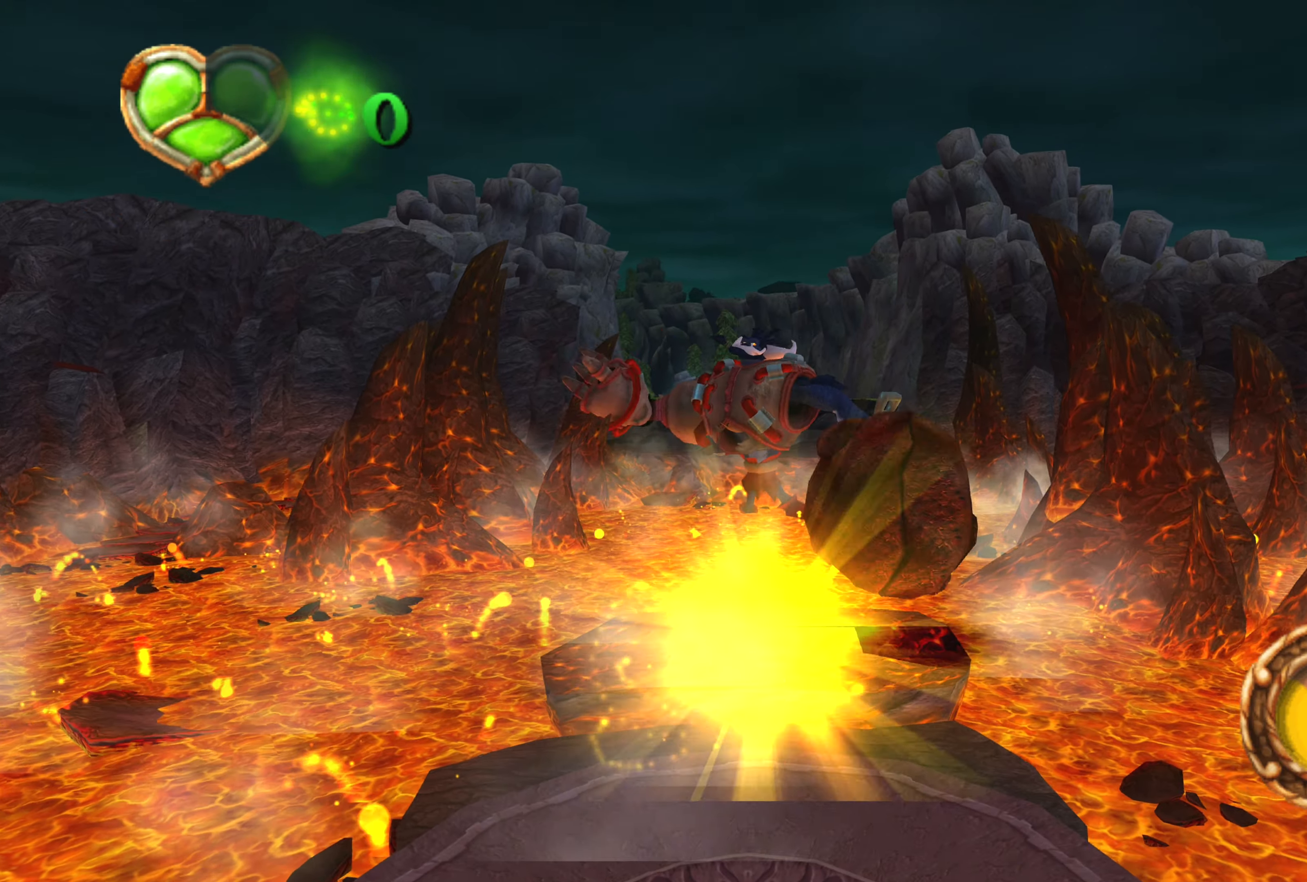
{"buttons": [], "left_stick": "up-left", "right_stick": "center", "events": [[100, "left_stick", "left"], [184, "left_stick", "up-left"], [350, "CIRCLE", "down"], [450, "CIRCLE", "up"]]}